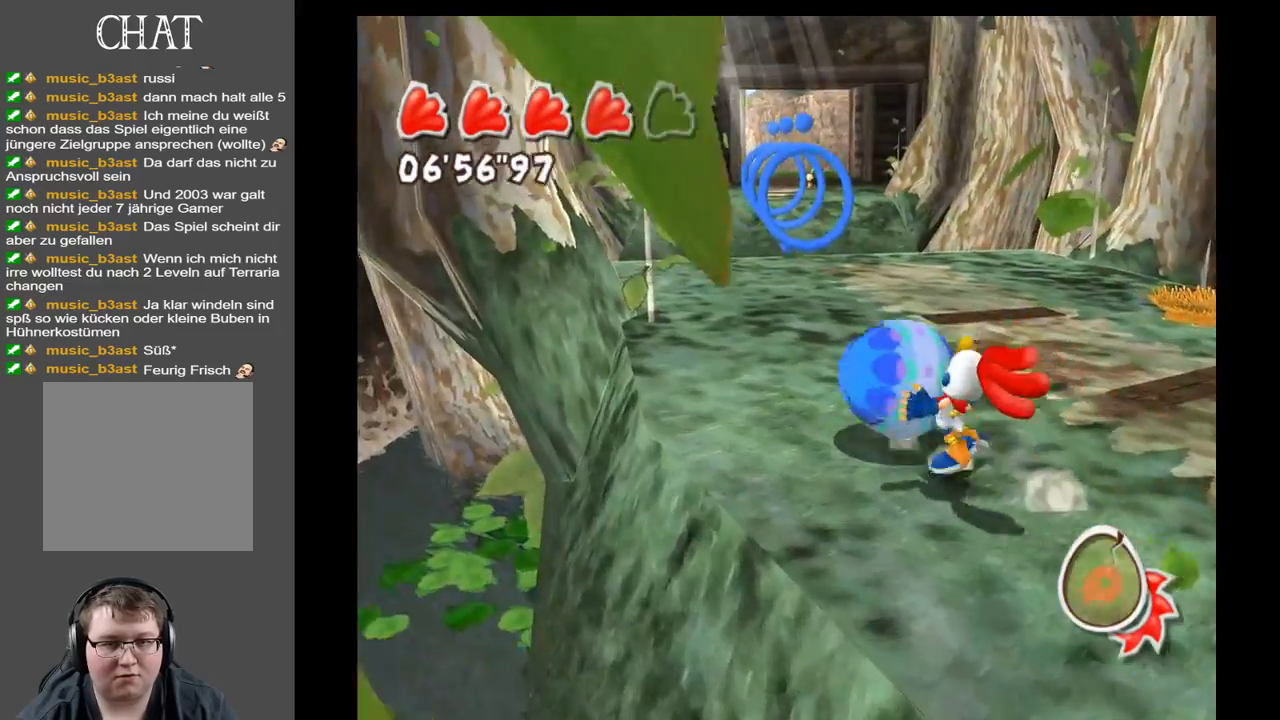
Gameplay with a controller (Xbox layout); each line is a JSON object with the inputs held at the frame after it. "events" lists button and stick changes between this image and that frame as [ms after this image, input, new state], when the widget could be followed in between. Not read: L3 R3.
{"buttons": ["A"], "left_stick": "up", "right_stick": "center", "events": [[167, "A", "down"]]}
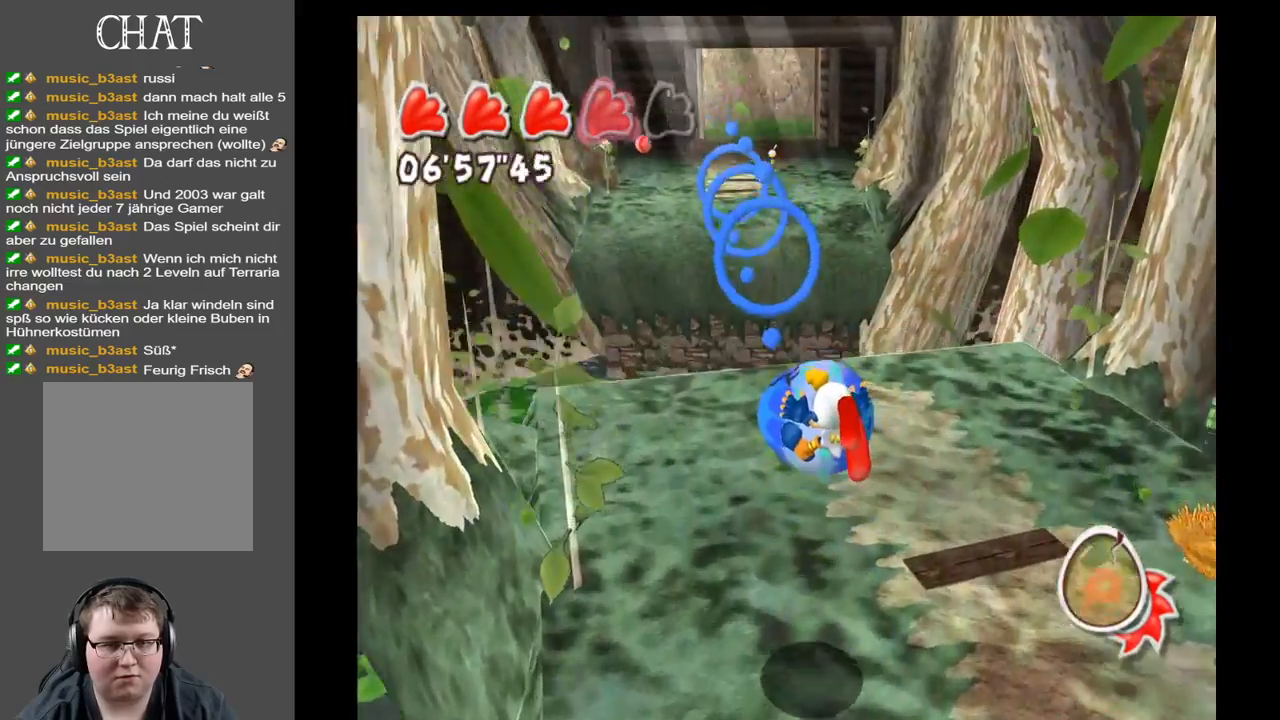
{"buttons": [], "left_stick": "up-right", "right_stick": "right", "events": [[317, "A", "up"], [433, "left_stick", "up-right"], [467, "right_stick", "right"]]}
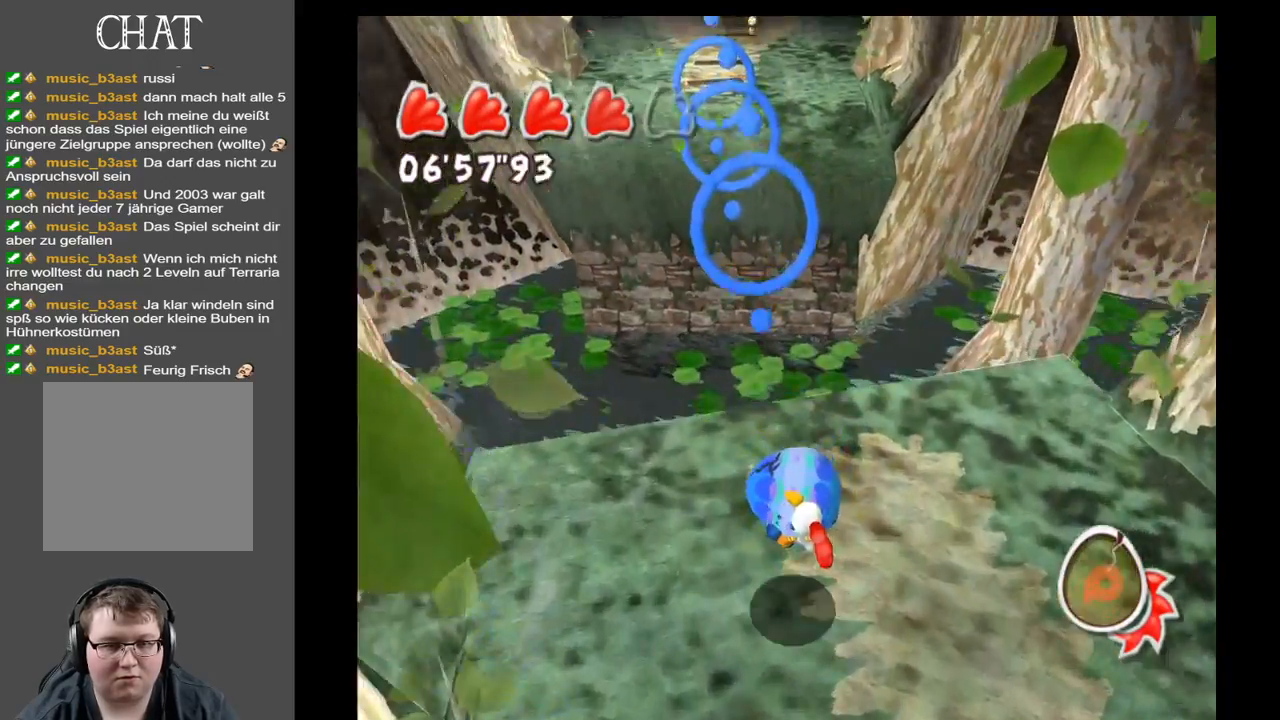
{"buttons": [], "left_stick": "down-right", "right_stick": "center", "events": [[300, "left_stick", "right"], [467, "left_stick", "down-right"], [467, "right_stick", "center"]]}
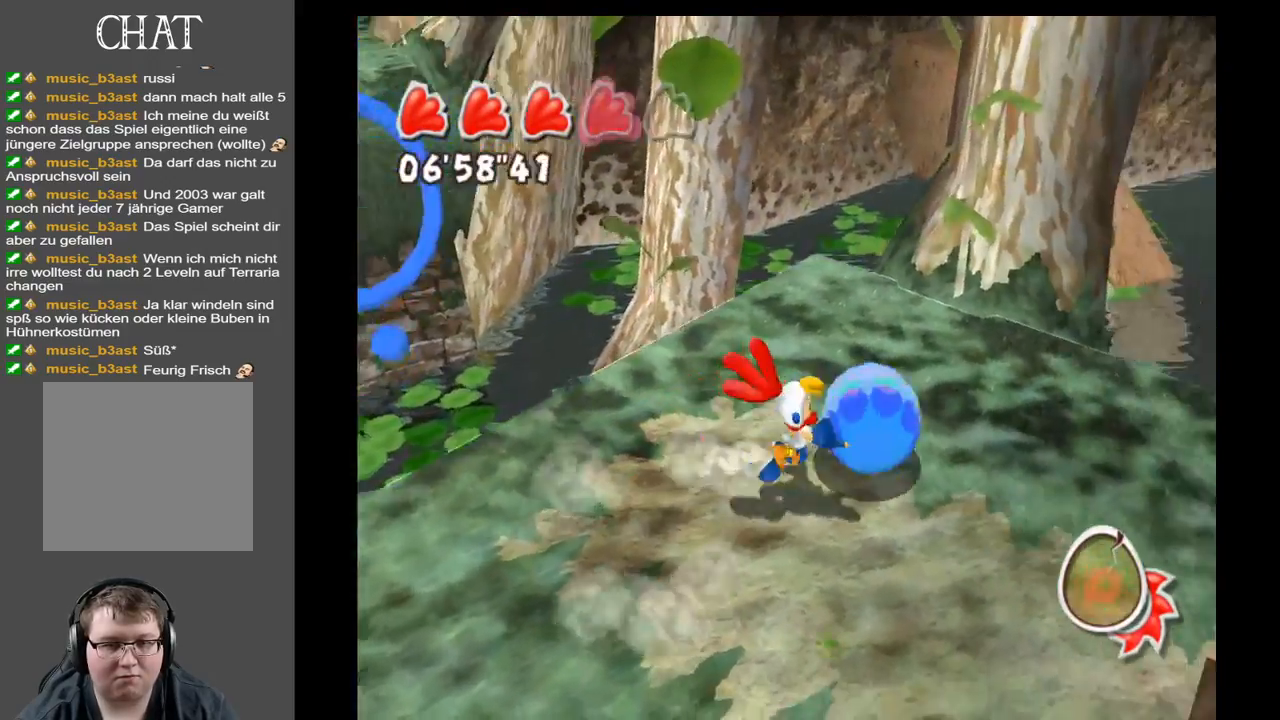
{"buttons": [], "left_stick": "down-right", "right_stick": "right", "events": [[133, "X", "down"], [250, "X", "up"], [483, "right_stick", "right"]]}
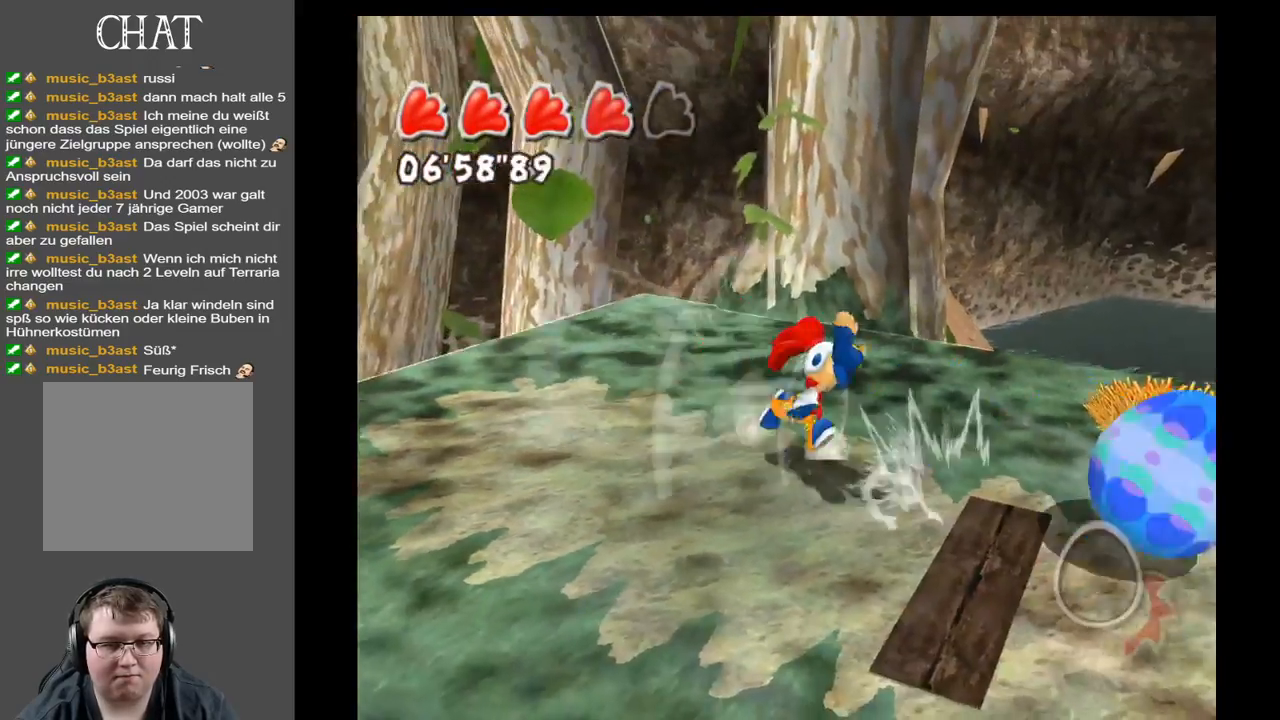
{"buttons": [], "left_stick": "center", "right_stick": "right", "events": [[100, "left_stick", "center"]]}
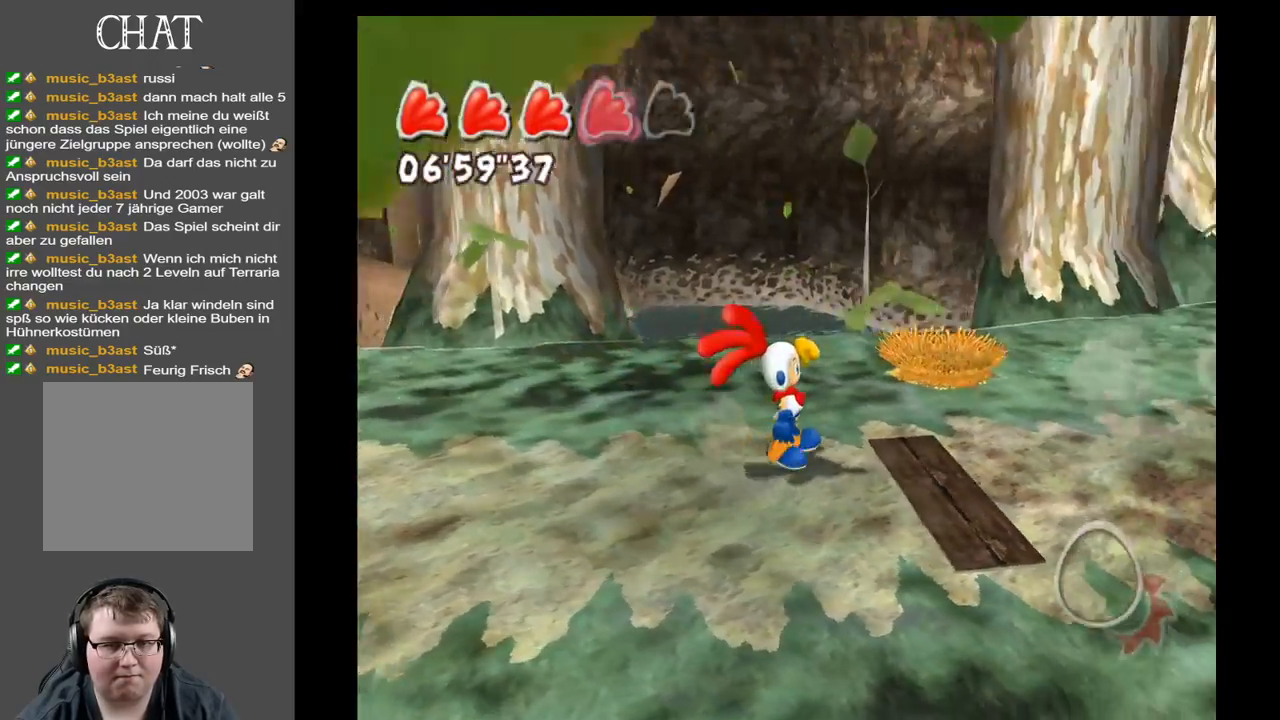
{"buttons": [], "left_stick": "center", "right_stick": "up-right", "events": [[100, "right_stick", "up-right"]]}
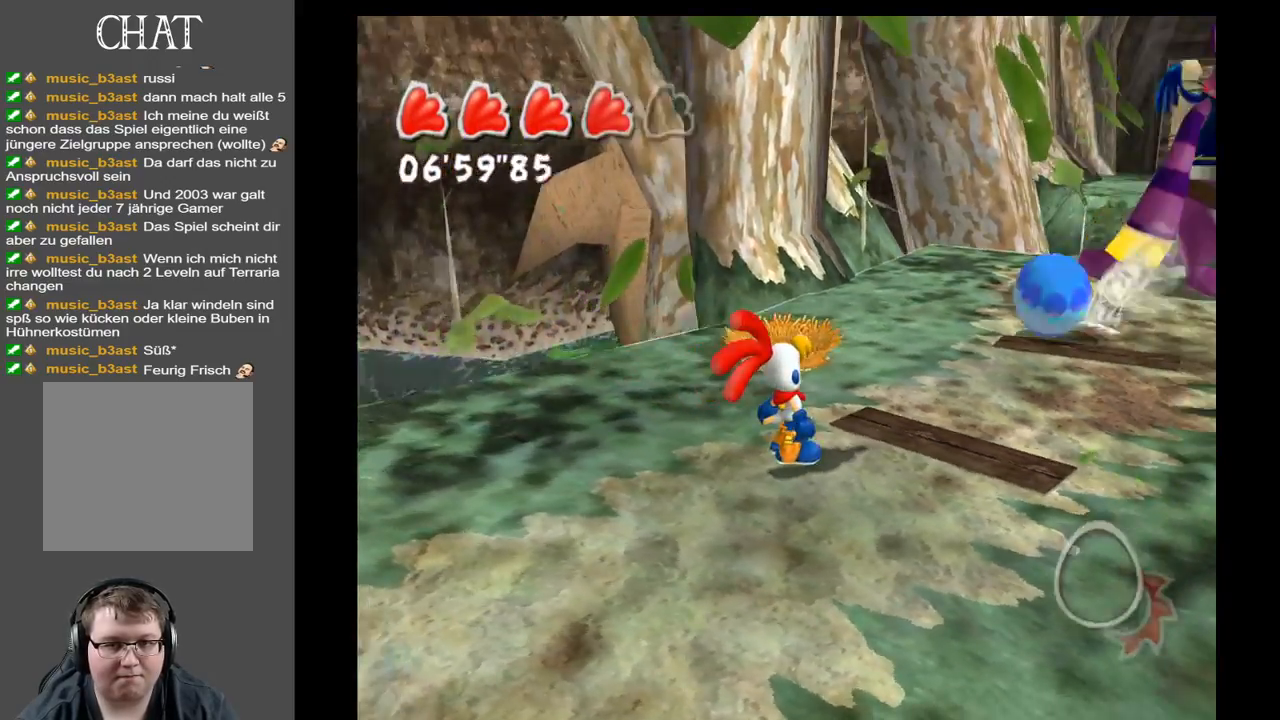
{"buttons": [], "left_stick": "up-right", "right_stick": "center", "events": [[300, "left_stick", "up"], [417, "left_stick", "up-right"], [417, "right_stick", "center"]]}
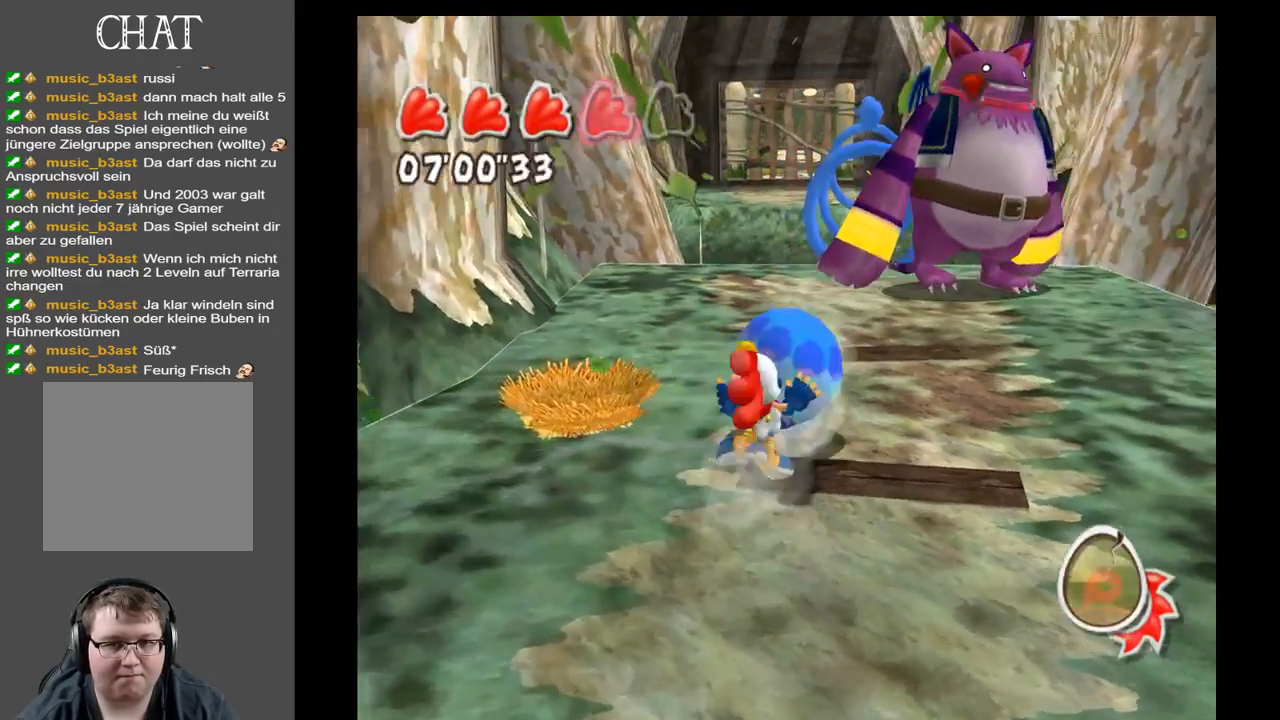
{"buttons": [], "left_stick": "up-right", "right_stick": "center", "events": [[67, "X", "down"], [200, "X", "up"]]}
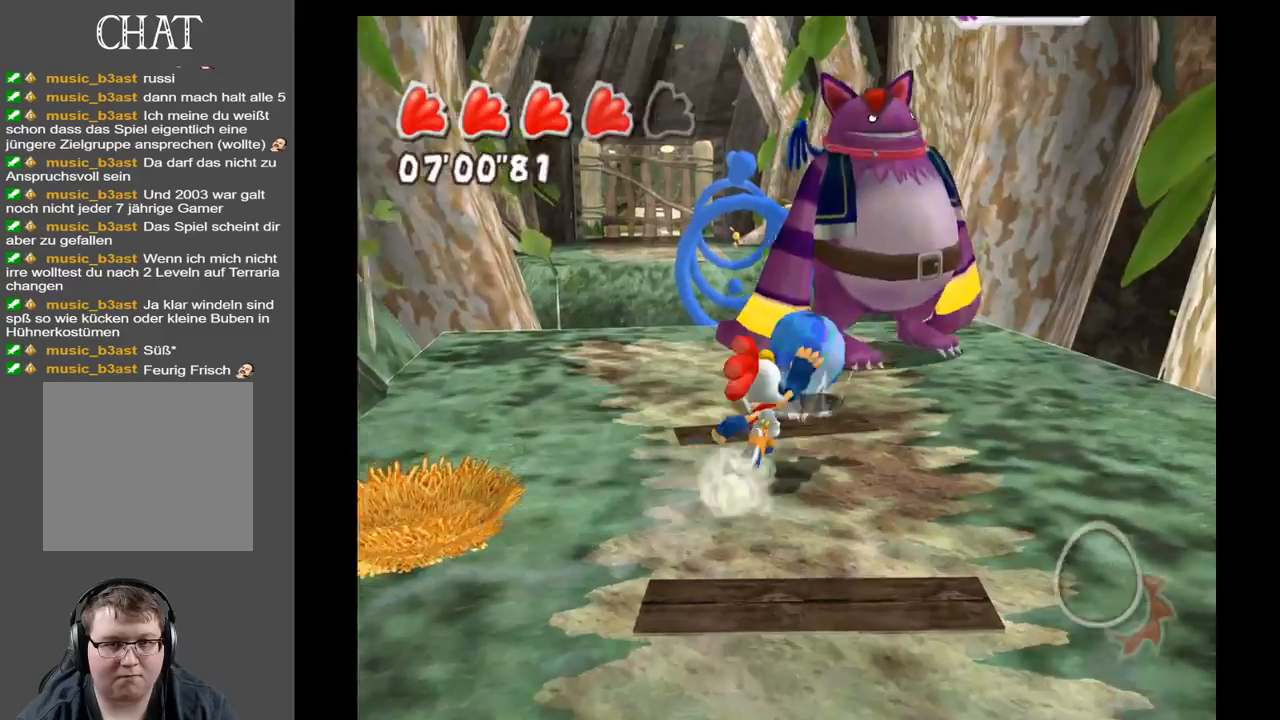
{"buttons": [], "left_stick": "down", "right_stick": "center", "events": [[133, "left_stick", "center"], [233, "left_stick", "down"], [283, "left_stick", "down-left"], [450, "left_stick", "down"]]}
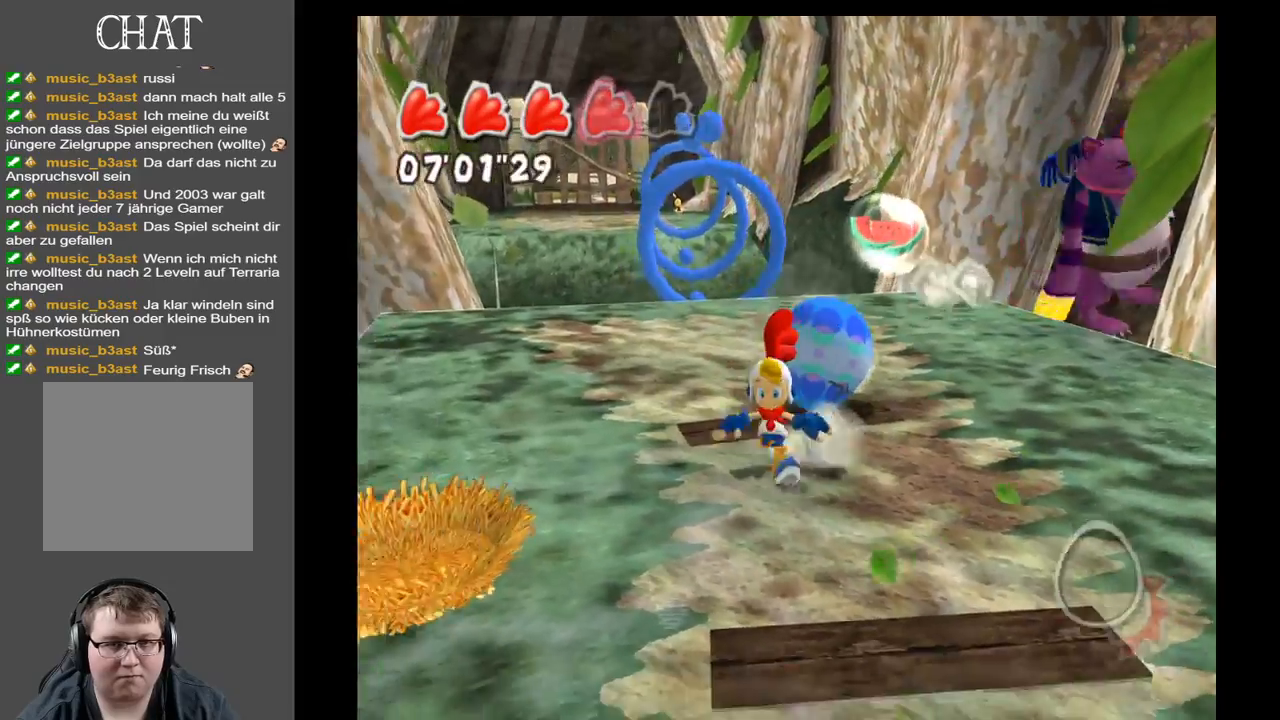
{"buttons": [], "left_stick": "up-right", "right_stick": "center", "events": [[117, "right_stick", "up-right"], [133, "left_stick", "left"], [183, "left_stick", "up-left"], [433, "left_stick", "up-right"], [483, "right_stick", "center"]]}
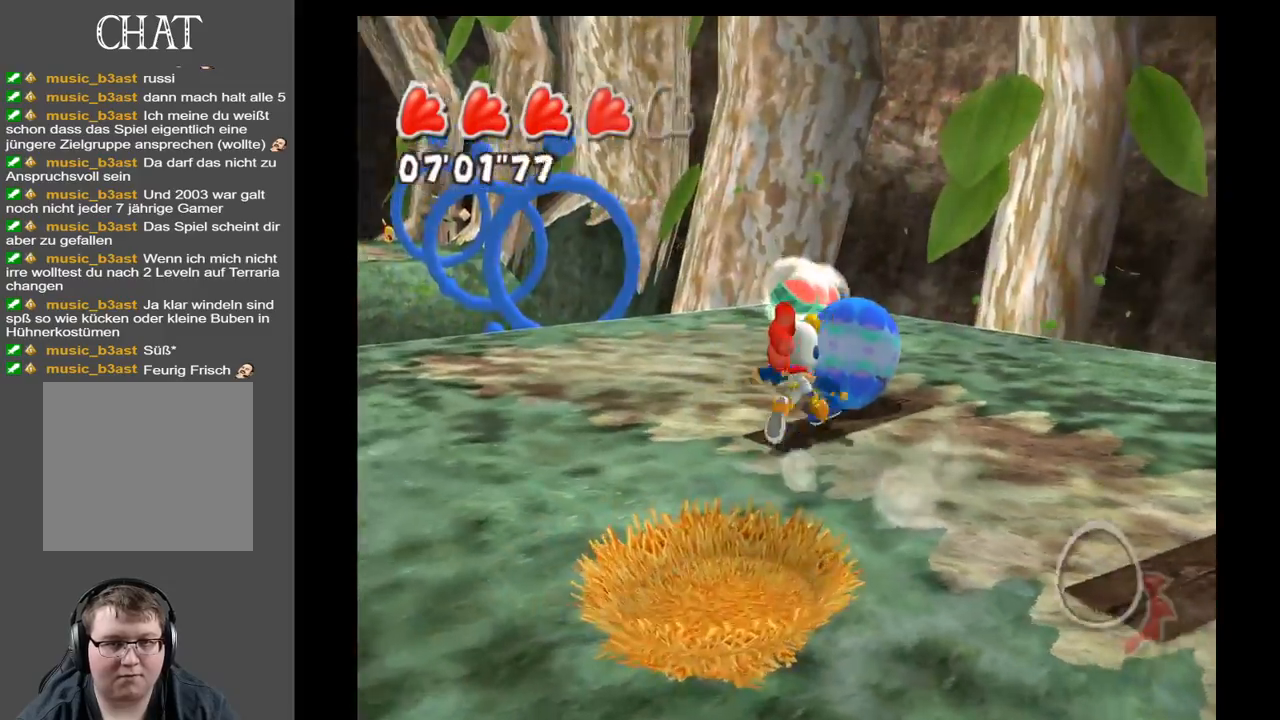
{"buttons": [], "left_stick": "up", "right_stick": "center", "events": [[183, "left_stick", "up"], [300, "left_stick", "up-left"], [467, "left_stick", "up"]]}
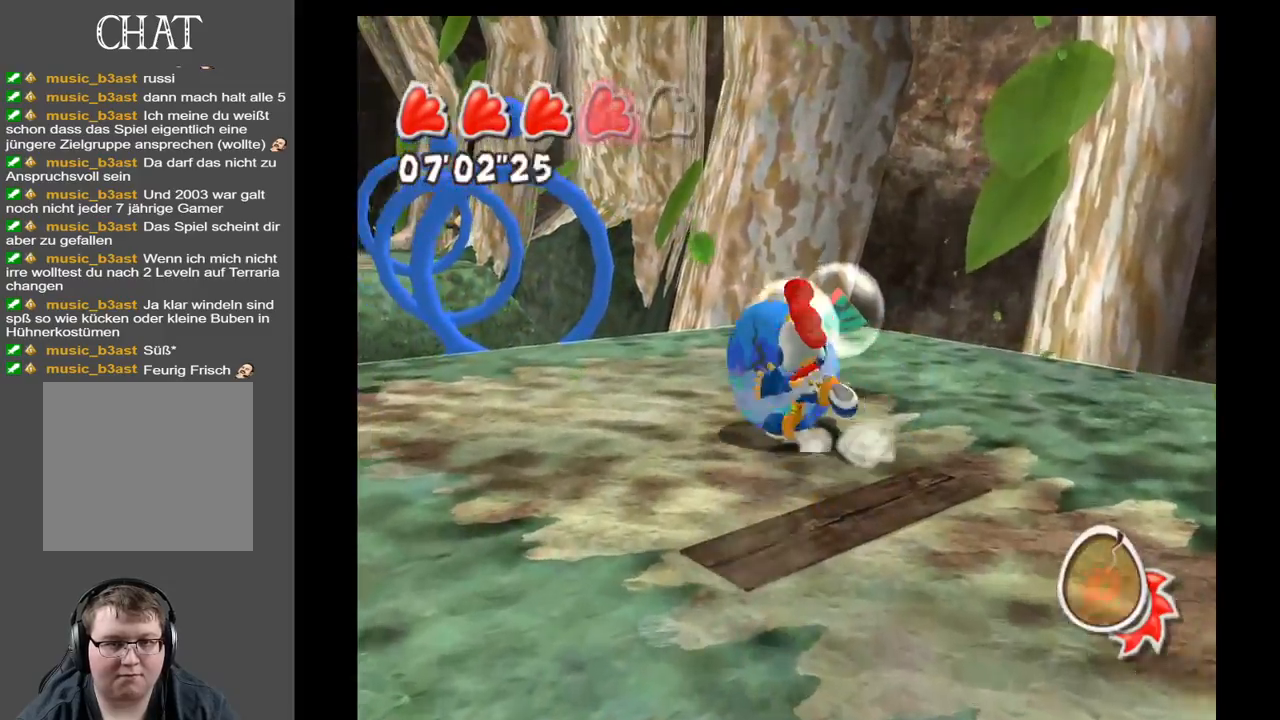
{"buttons": [], "left_stick": "down", "right_stick": "center", "events": [[367, "left_stick", "right"], [500, "left_stick", "down"]]}
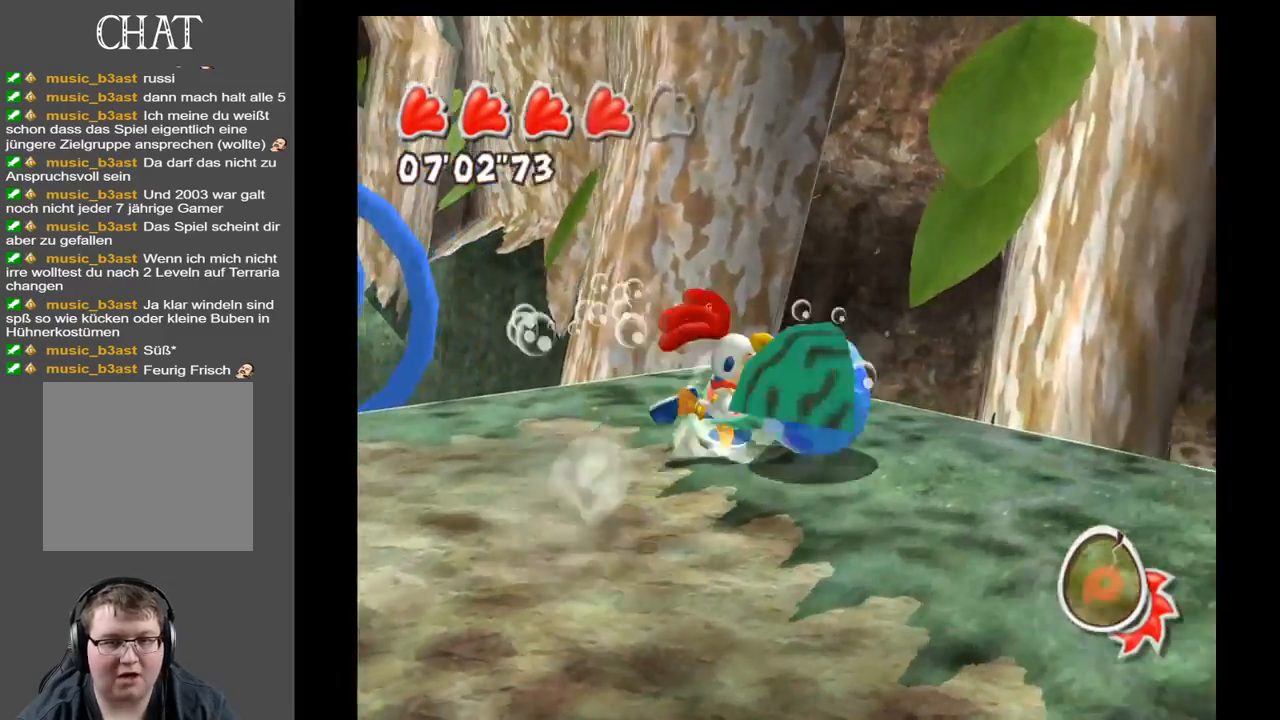
{"buttons": [], "left_stick": "up", "right_stick": "left", "events": [[100, "left_stick", "down-left"], [333, "left_stick", "up-left"], [383, "right_stick", "left"], [483, "left_stick", "up"]]}
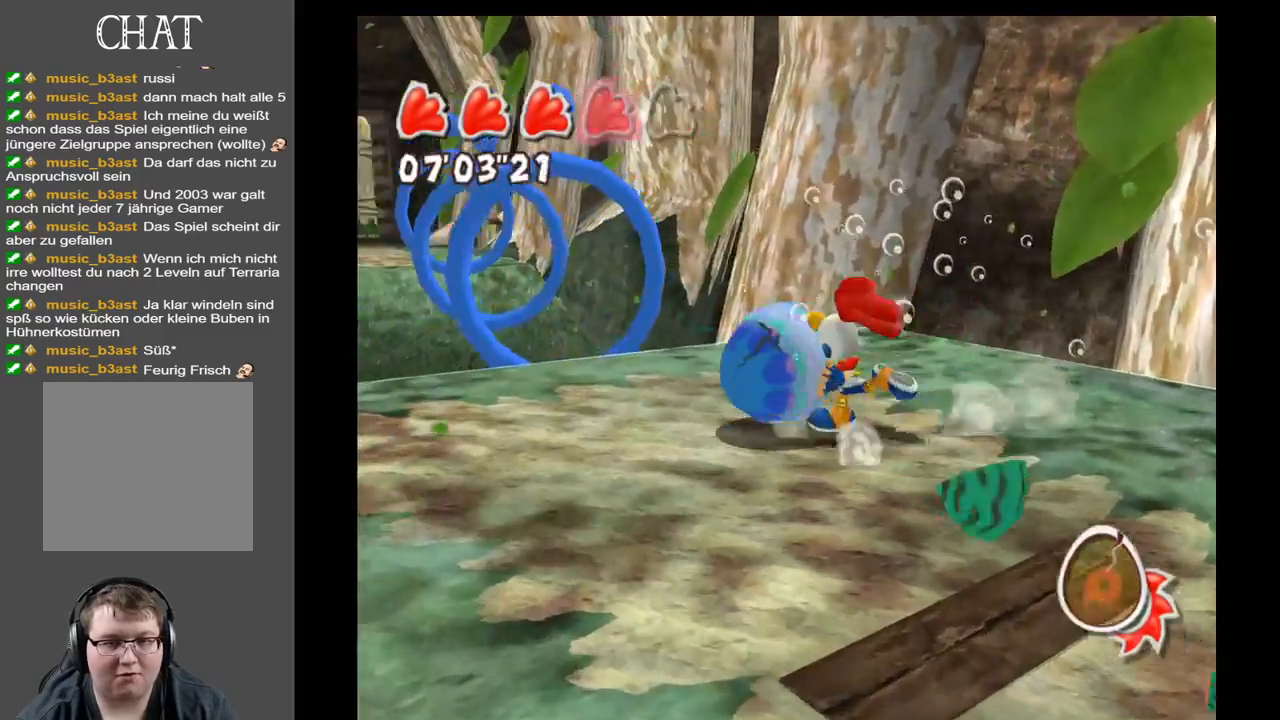
{"buttons": [], "left_stick": "up", "right_stick": "center", "events": [[450, "right_stick", "center"]]}
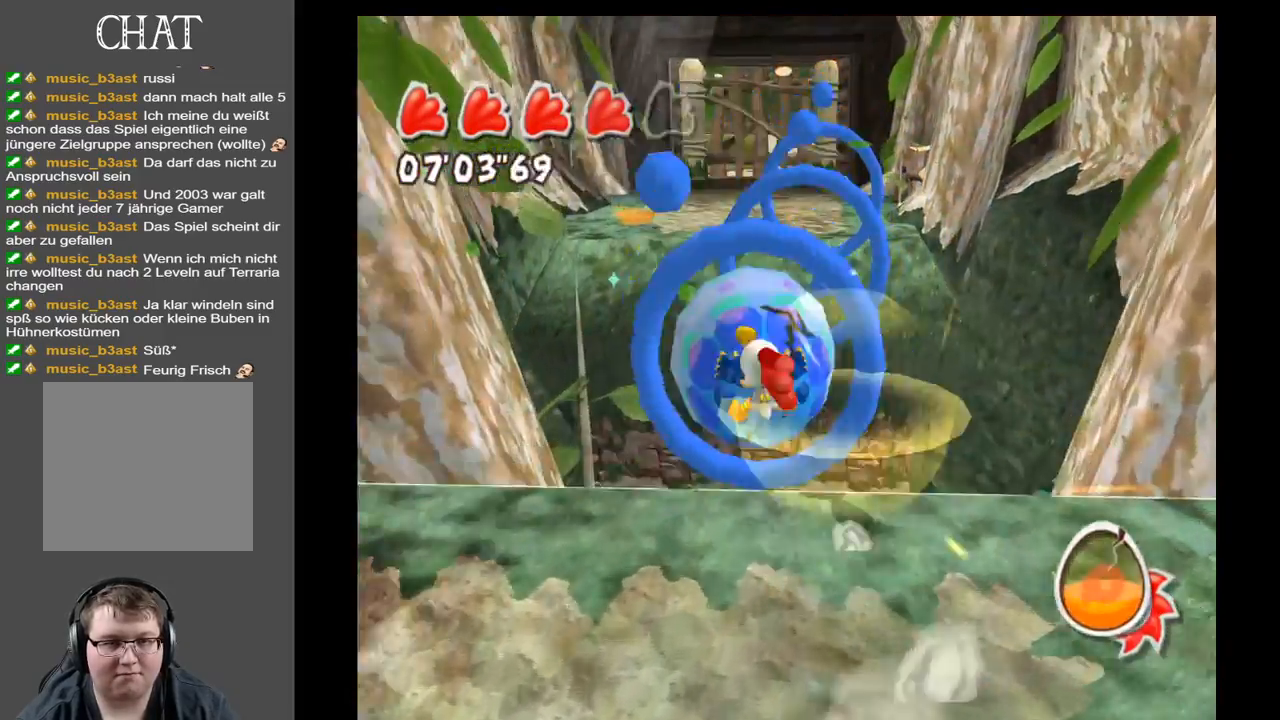
{"buttons": [], "left_stick": "up", "right_stick": "center", "events": []}
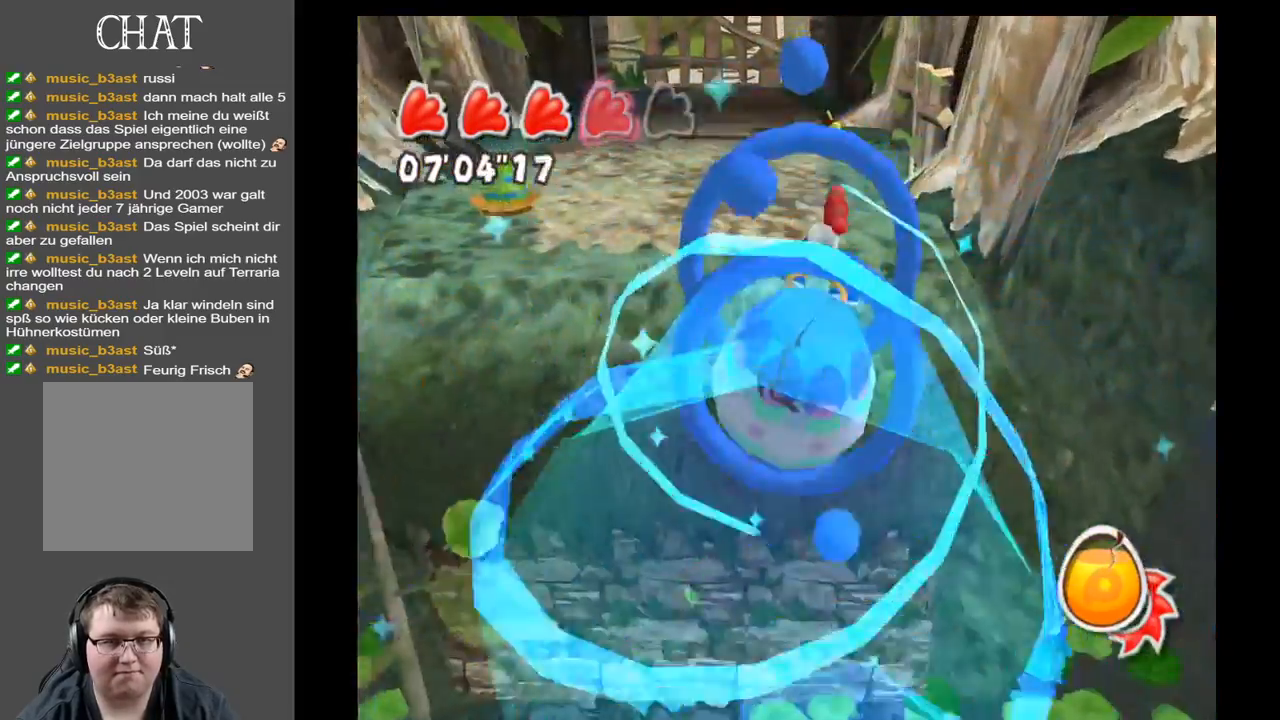
{"buttons": [], "left_stick": "center", "right_stick": "center", "events": [[183, "left_stick", "center"]]}
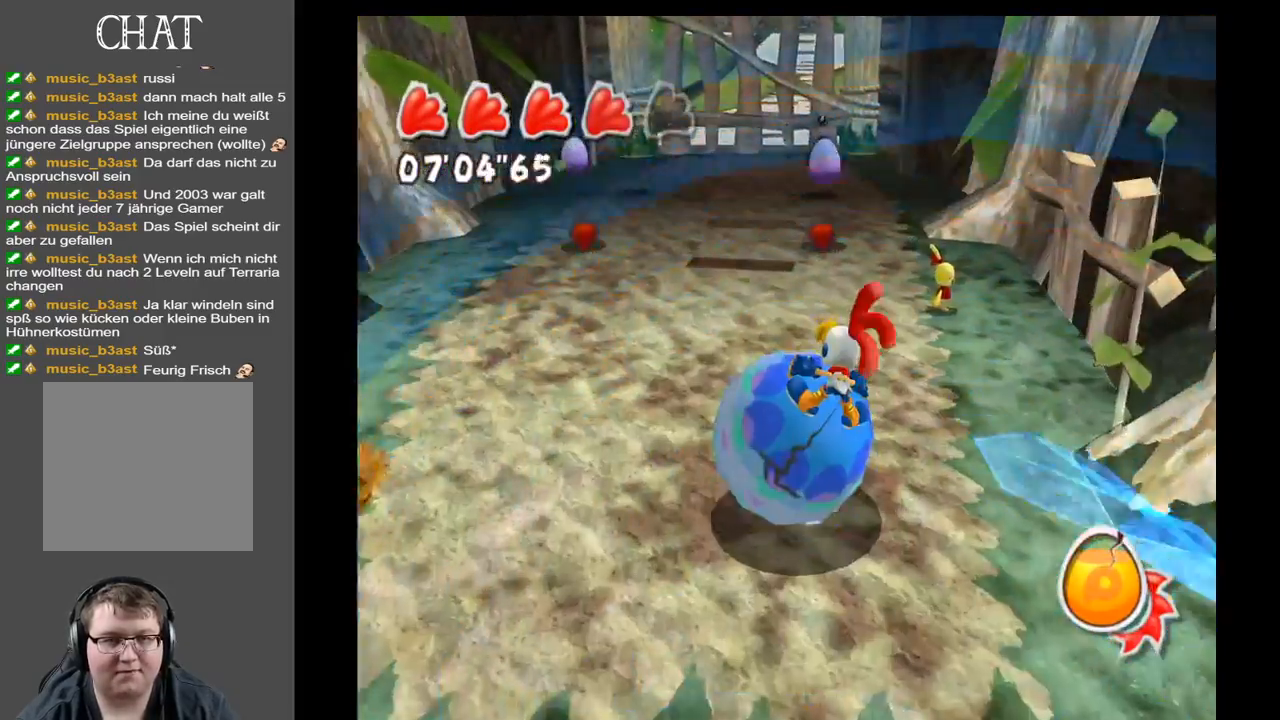
{"buttons": [], "left_stick": "up", "right_stick": "center", "events": [[467, "left_stick", "up"]]}
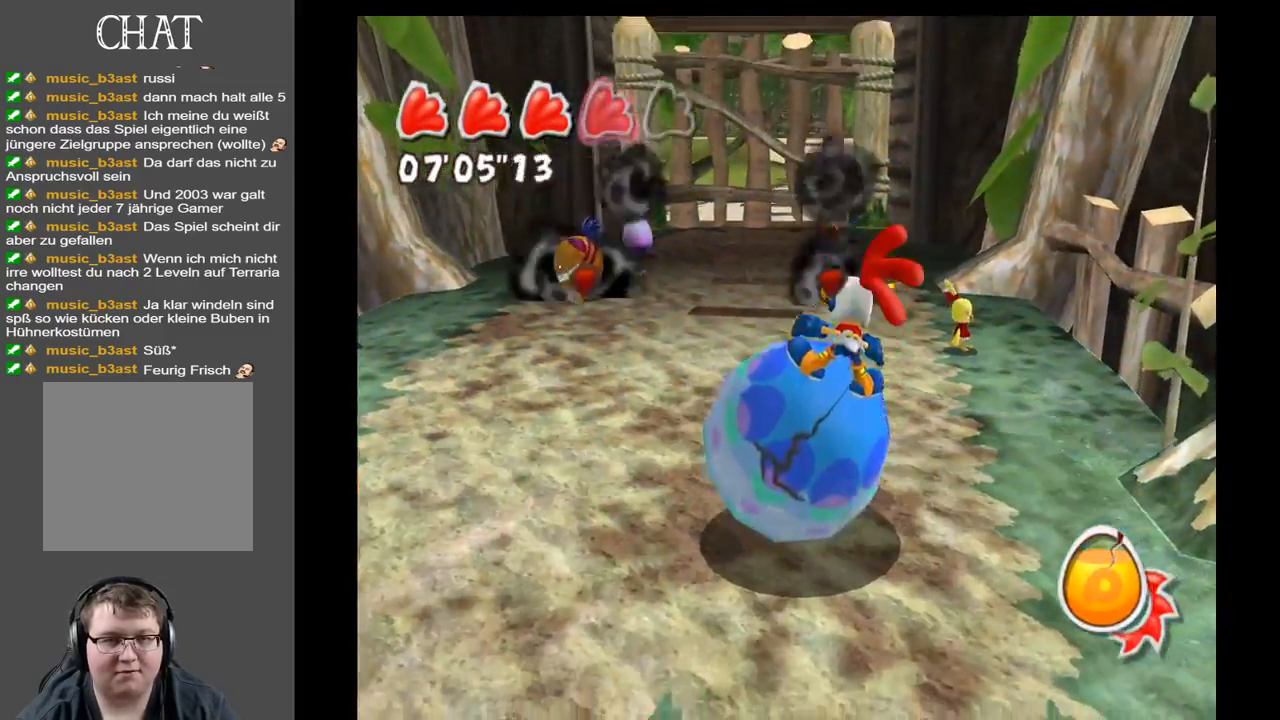
{"buttons": [], "left_stick": "up", "right_stick": "center", "events": []}
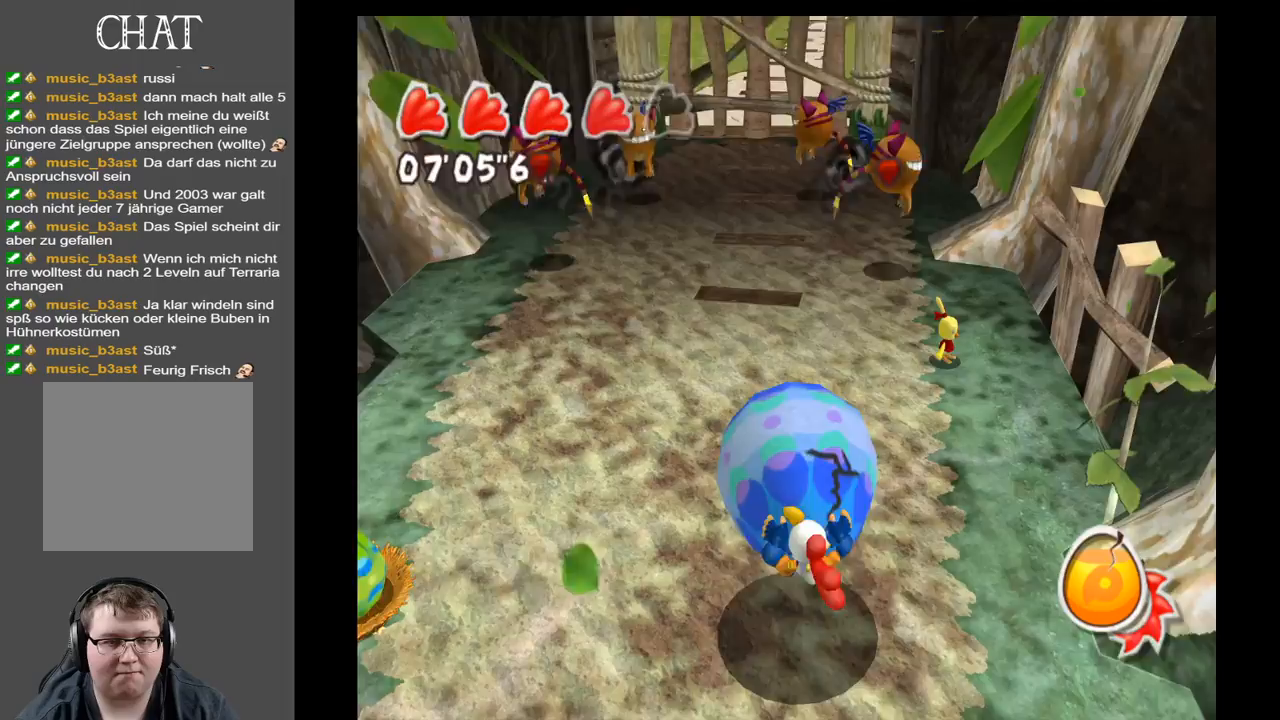
{"buttons": [], "left_stick": "up", "right_stick": "center", "events": []}
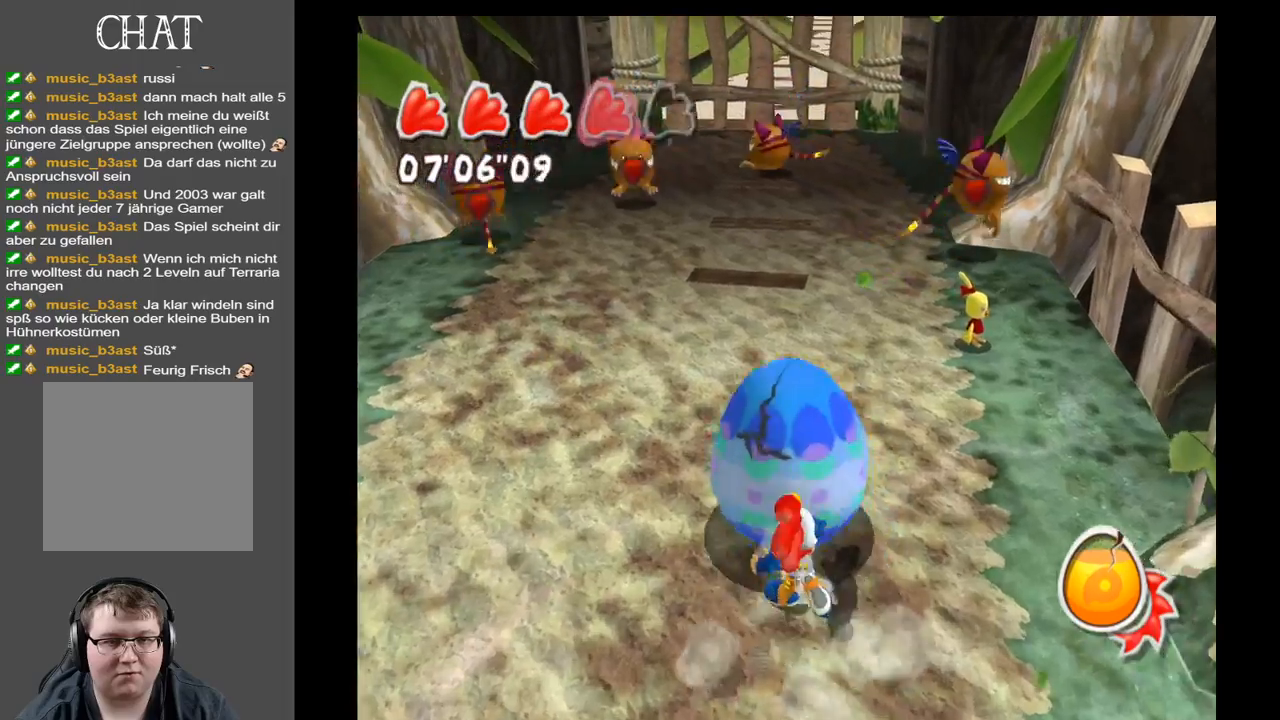
{"buttons": [], "left_stick": "up", "right_stick": "center", "events": []}
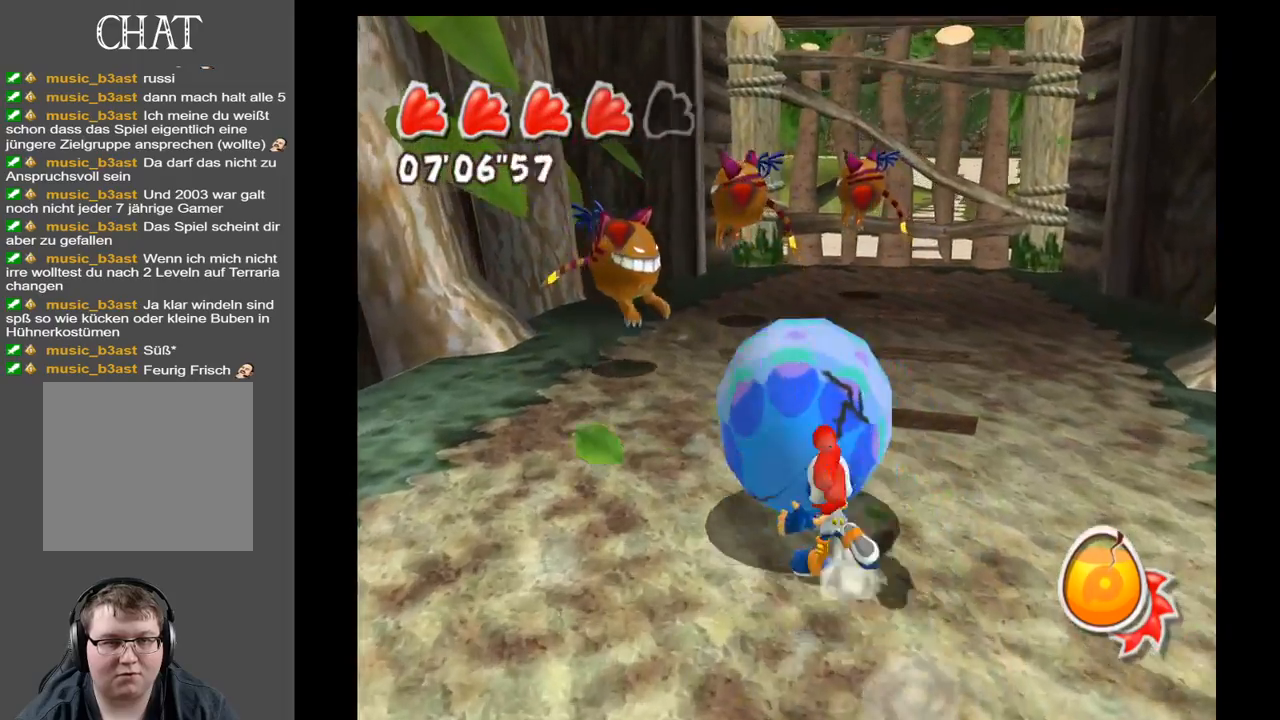
{"buttons": [], "left_stick": "up", "right_stick": "center", "events": []}
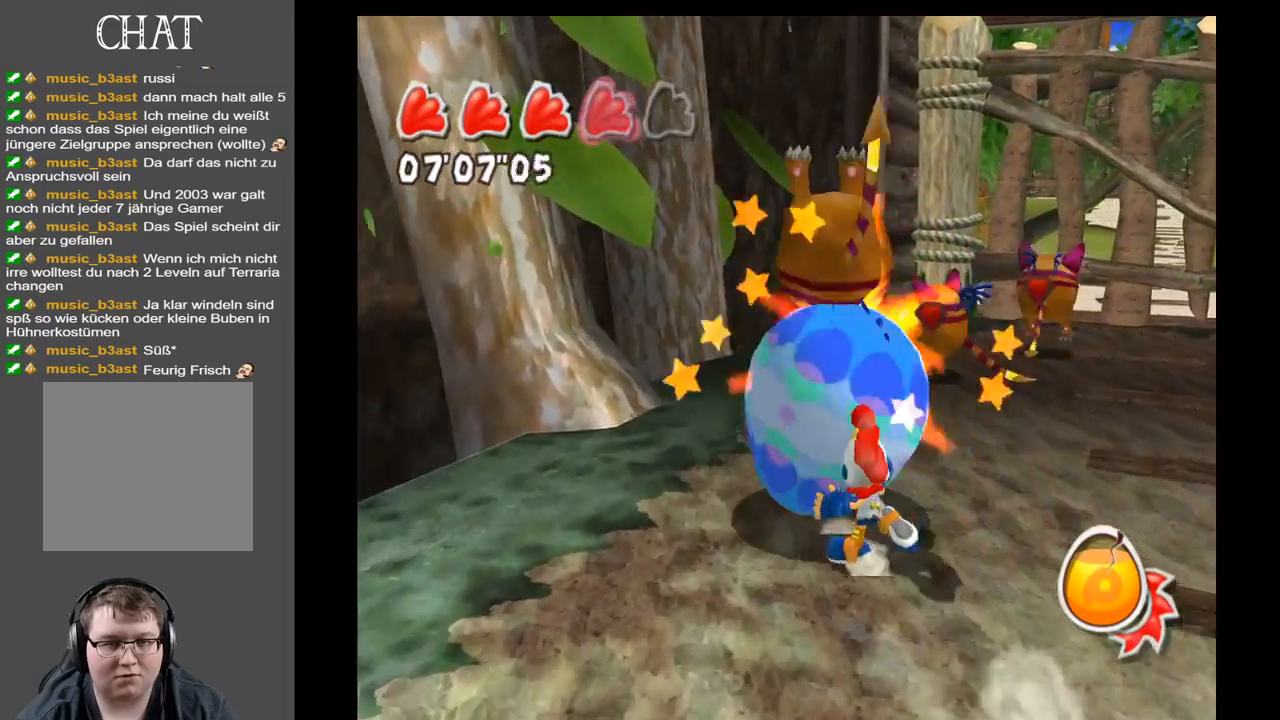
{"buttons": [], "left_stick": "up", "right_stick": "center", "events": []}
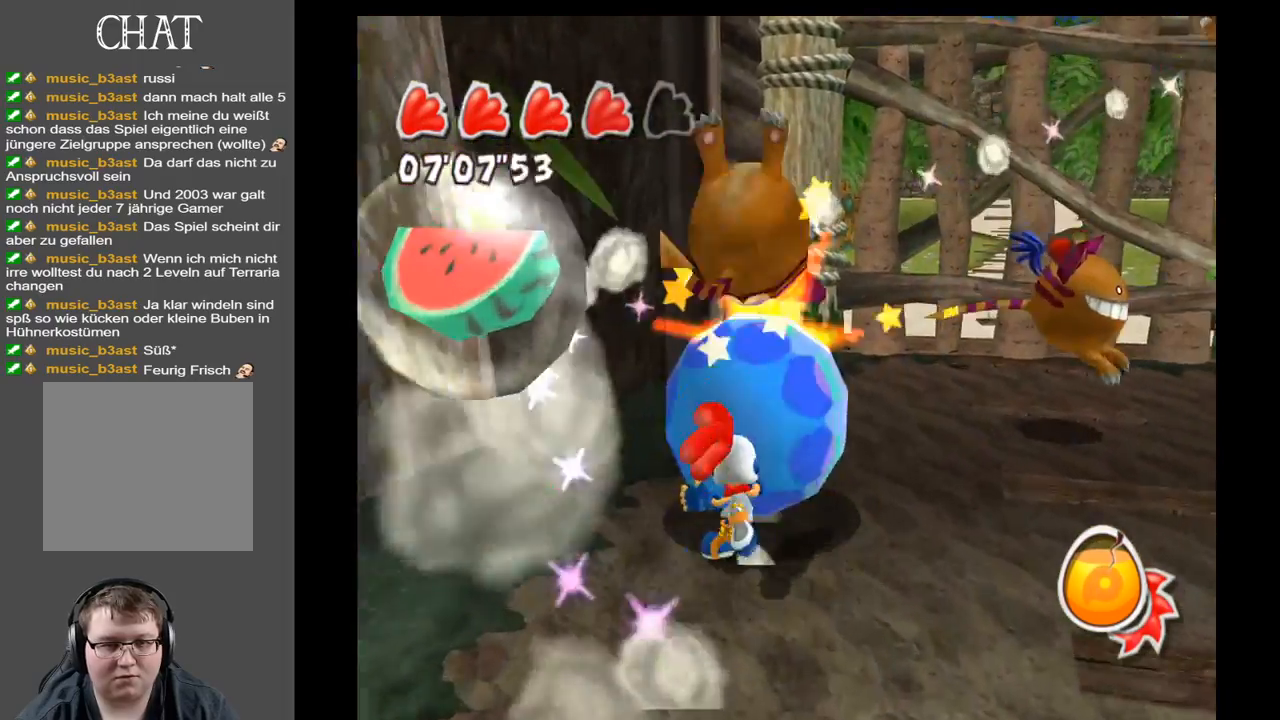
{"buttons": [], "left_stick": "right", "right_stick": "center", "events": [[117, "left_stick", "up-right"], [350, "left_stick", "right"]]}
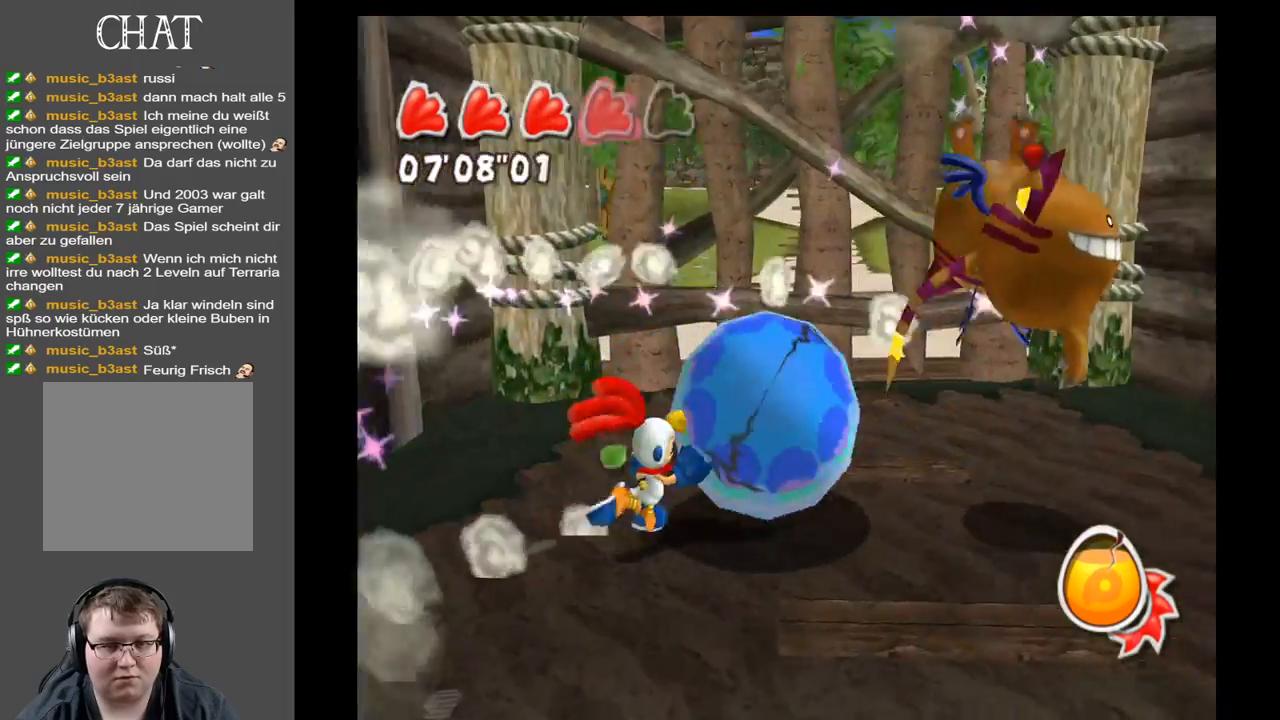
{"buttons": [], "left_stick": "down-right", "right_stick": "center", "events": [[383, "left_stick", "down-right"]]}
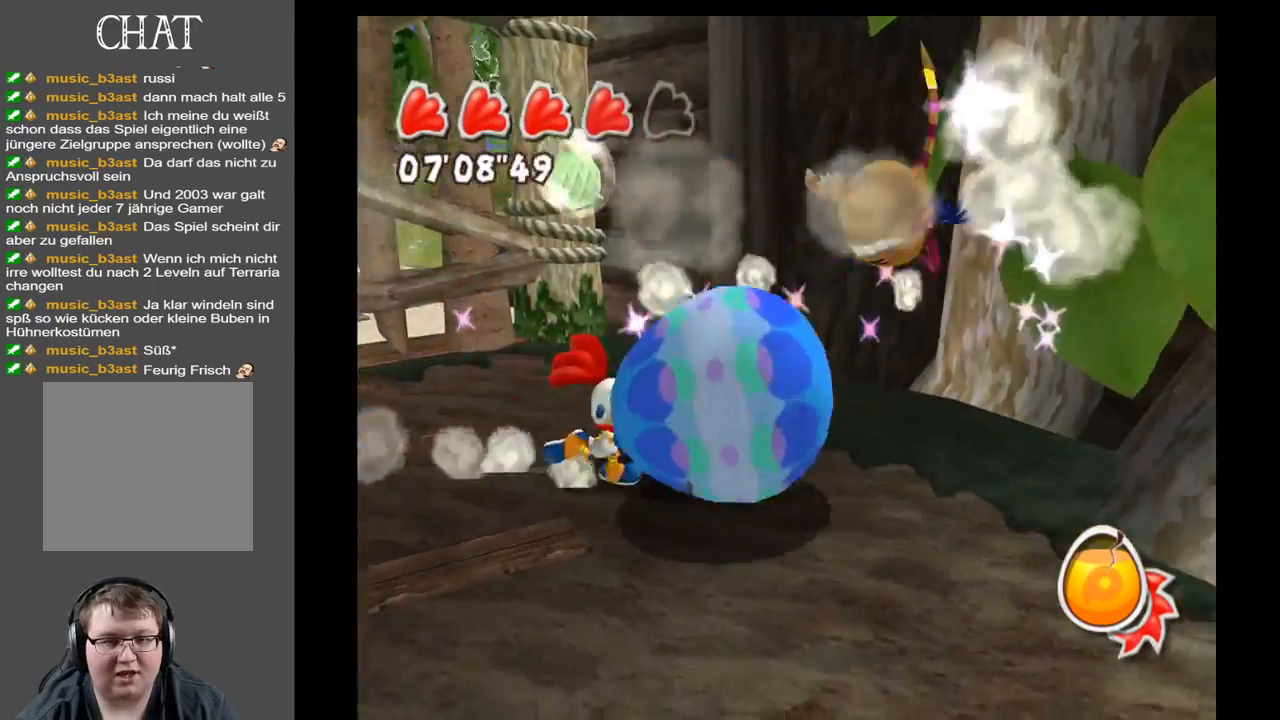
{"buttons": [], "left_stick": "down-right", "right_stick": "center", "events": []}
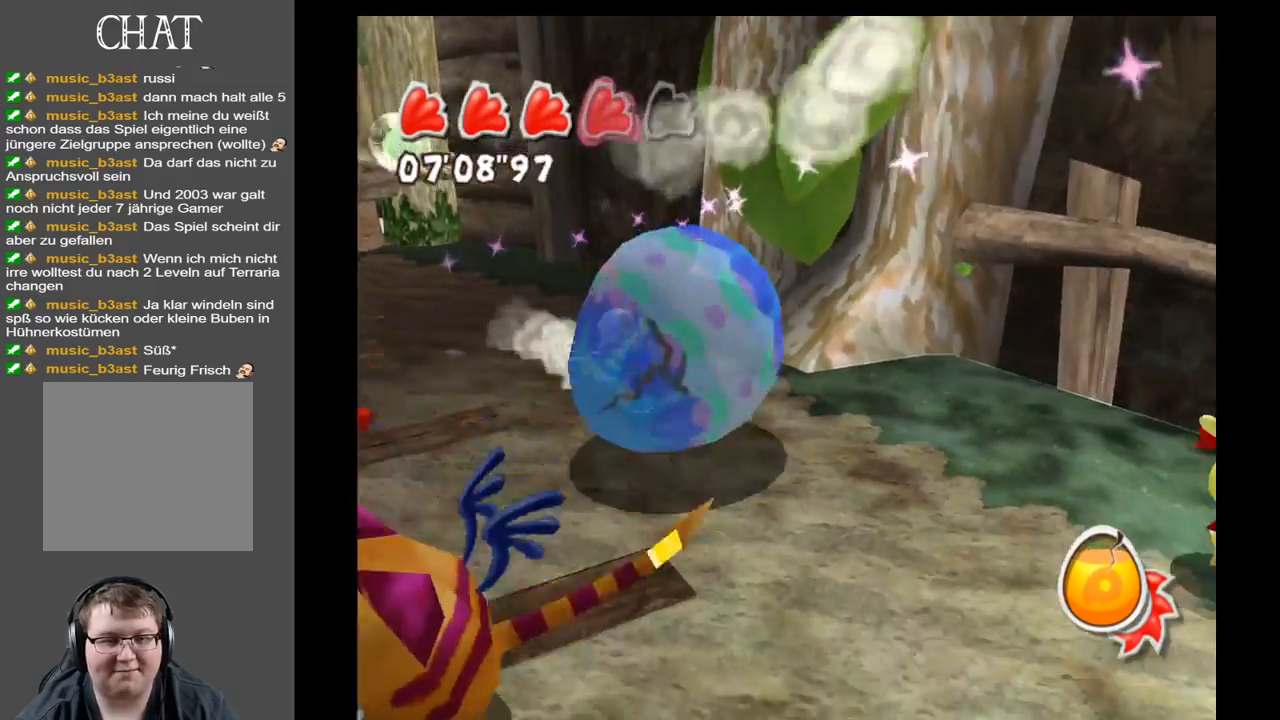
{"buttons": [], "left_stick": "down-left", "right_stick": "left", "events": [[67, "left_stick", "down-left"], [150, "right_stick", "left"]]}
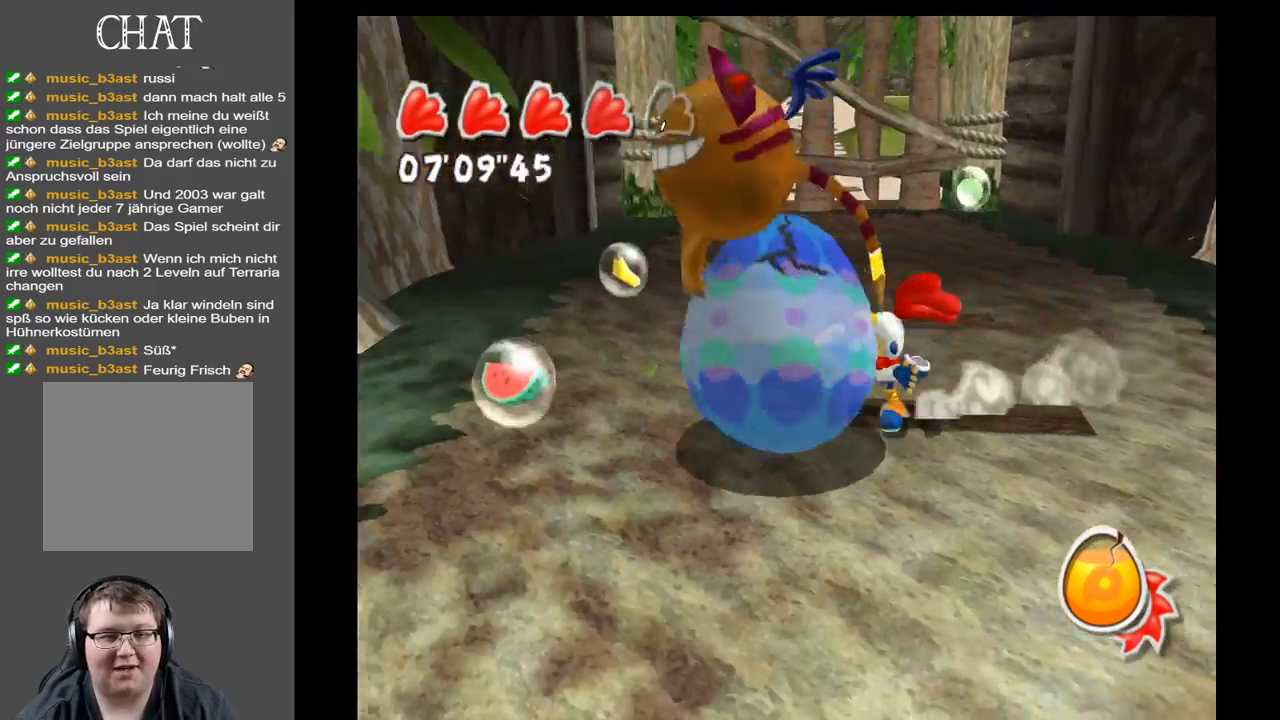
{"buttons": [], "left_stick": "down-right", "right_stick": "center", "events": [[183, "left_stick", "down"], [300, "left_stick", "down-right"], [500, "right_stick", "center"]]}
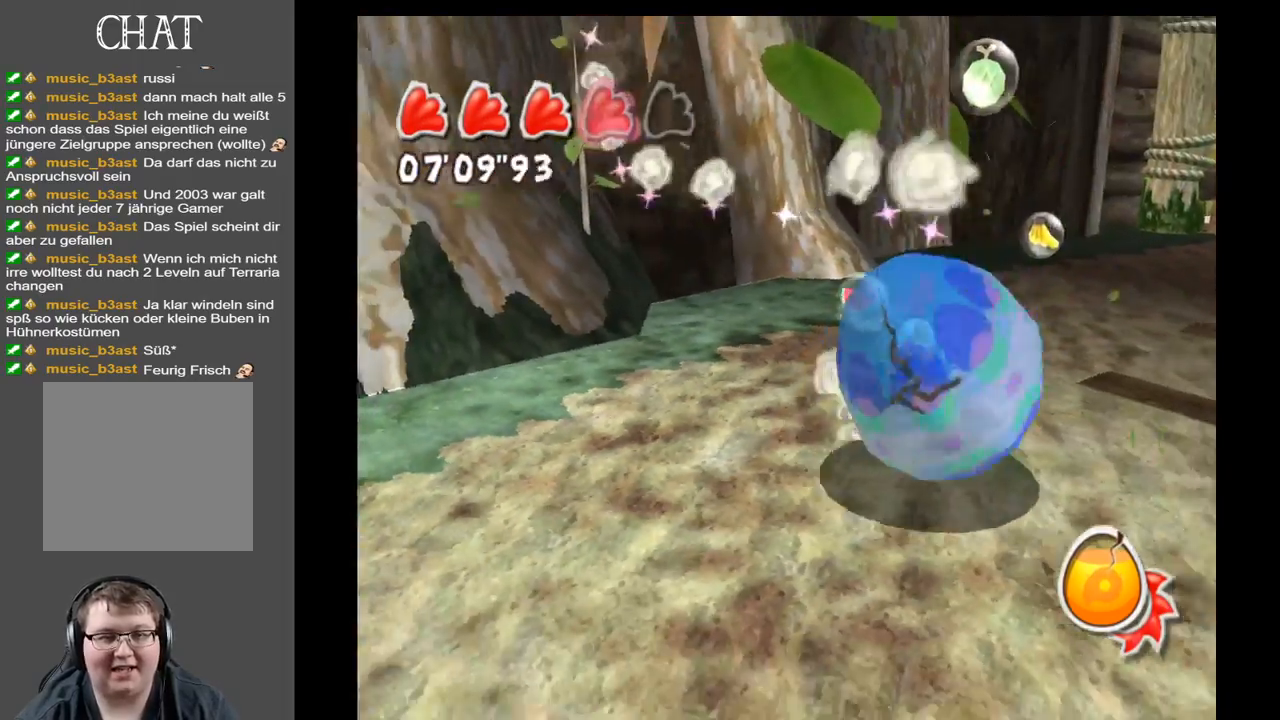
{"buttons": [], "left_stick": "up-left", "right_stick": "center", "events": [[50, "left_stick", "up-right"], [183, "left_stick", "up"], [283, "left_stick", "up-left"]]}
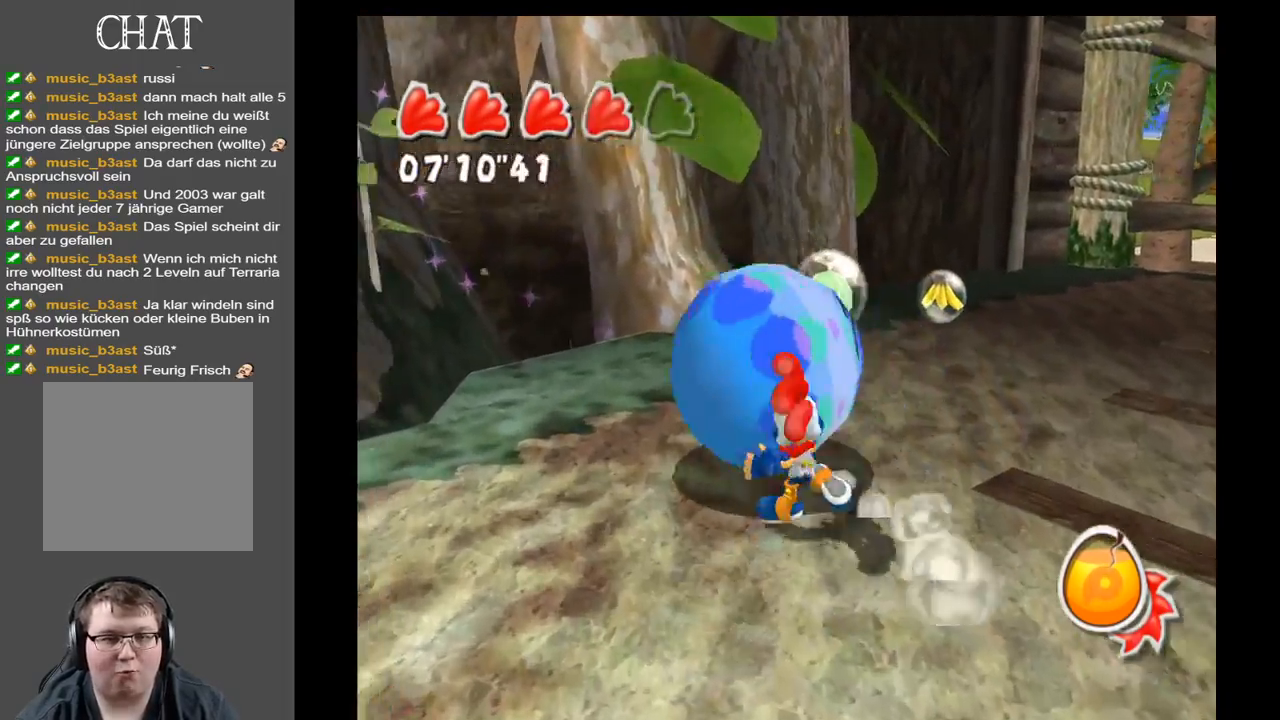
{"buttons": [], "left_stick": "right", "right_stick": "right", "events": [[200, "left_stick", "up-right"], [250, "right_stick", "right"], [400, "left_stick", "right"]]}
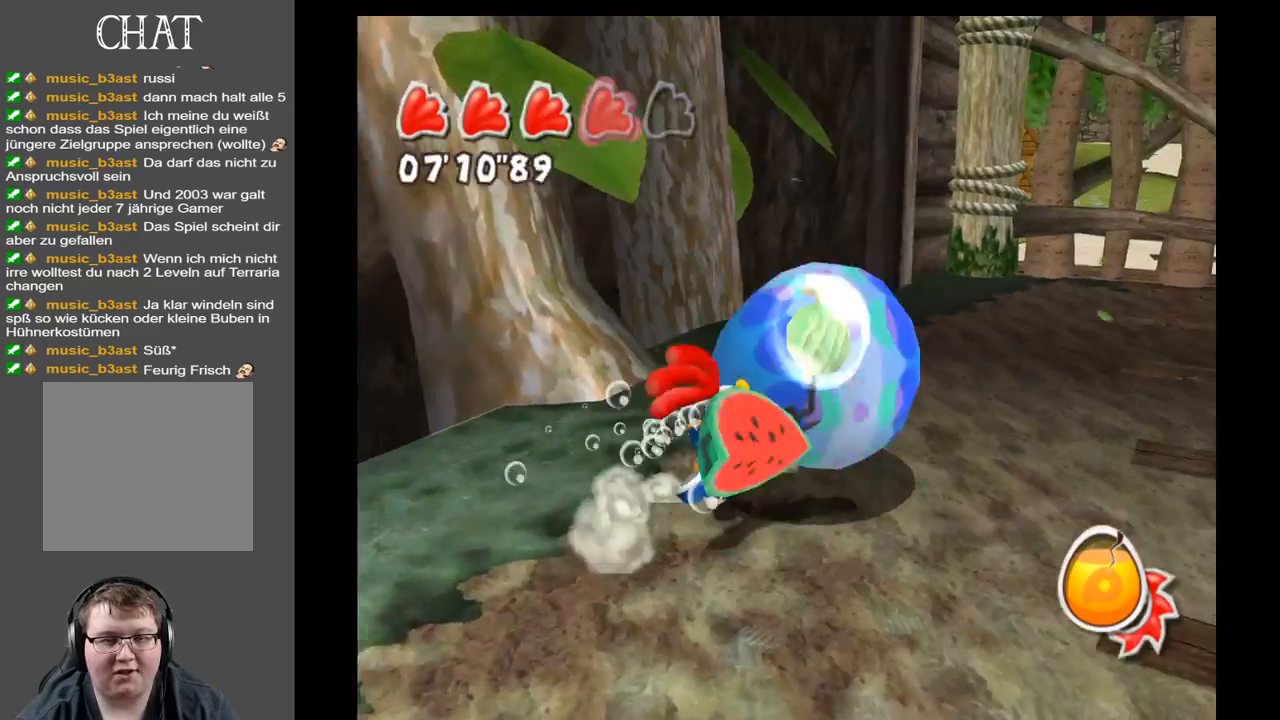
{"buttons": [], "left_stick": "up-left", "right_stick": "center", "events": [[83, "left_stick", "down"], [83, "right_stick", "up-right"], [167, "left_stick", "down-left"], [250, "right_stick", "up"], [350, "right_stick", "center"], [433, "left_stick", "up-left"]]}